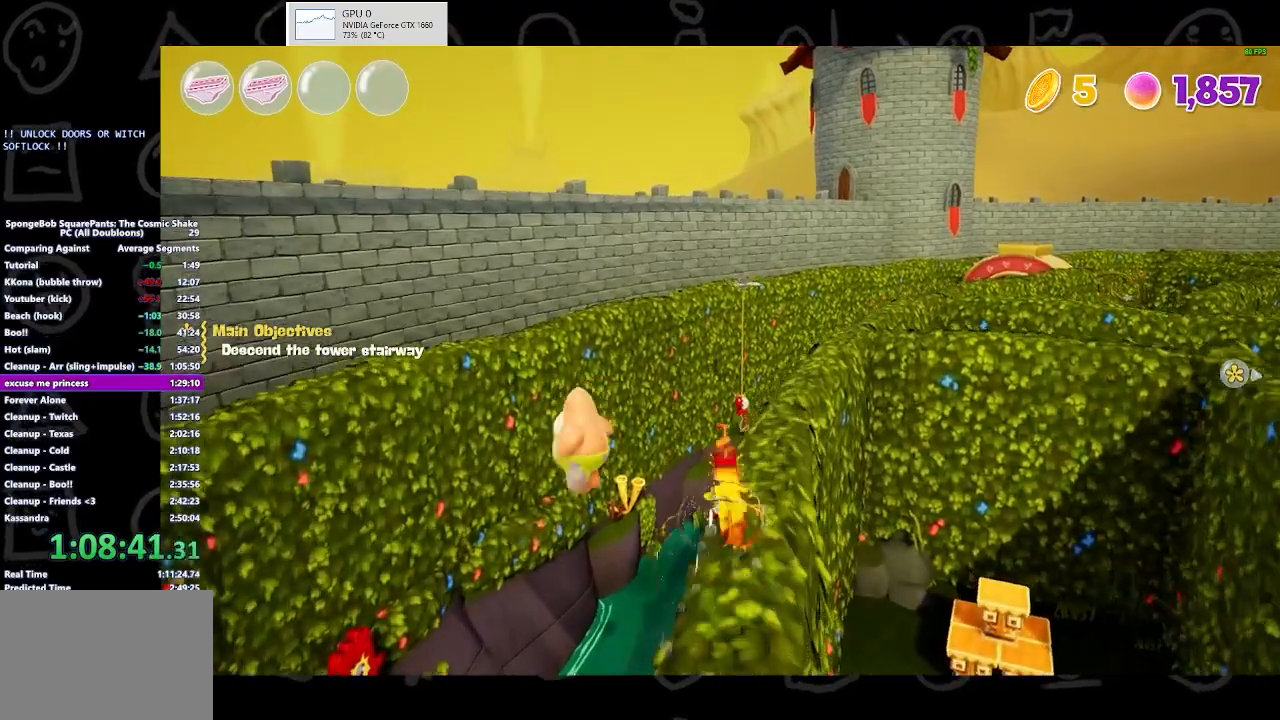
Gameplay with a controller (Xbox layout); each line is a JSON object with the inputs held at the frame after it. "events" lists button and stick changes between this image and that frame as [ms after this image, input, new state], when the widget could be followed in between.
{"buttons": [], "left_stick": "up", "right_stick": "center", "events": [[133, "A", "down"], [233, "A", "up"]]}
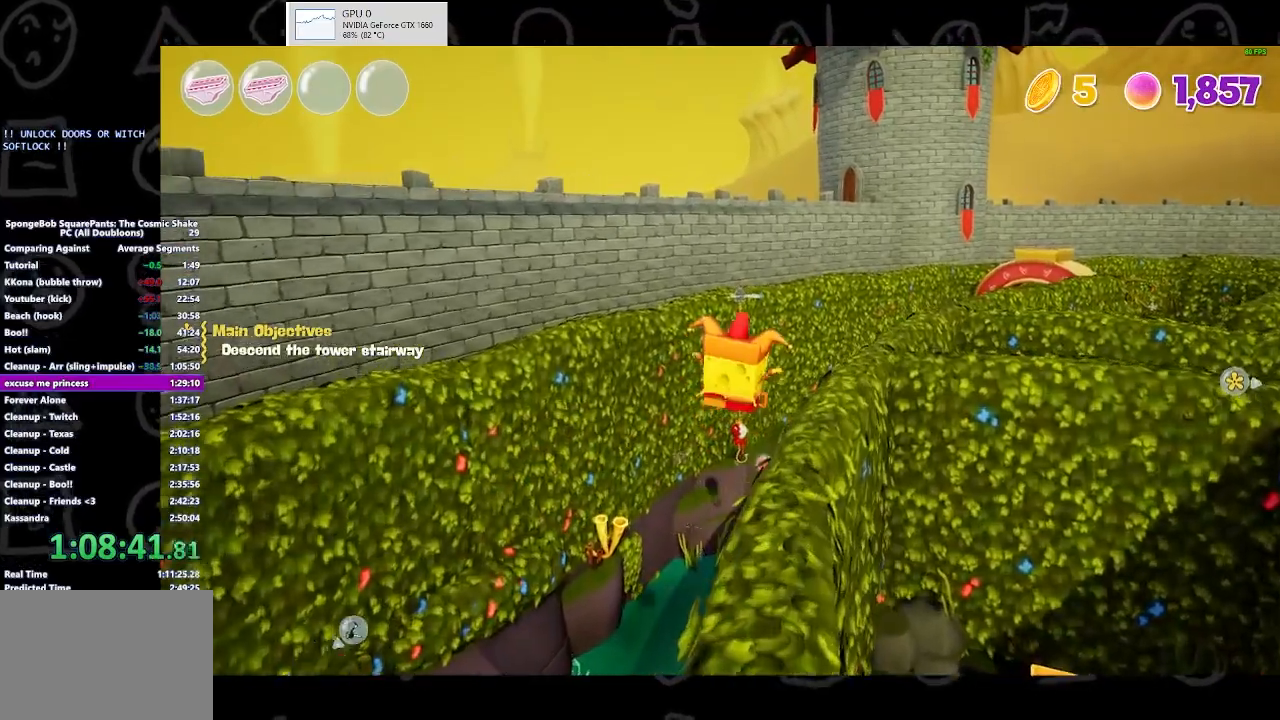
{"buttons": [], "left_stick": "up", "right_stick": "center", "events": []}
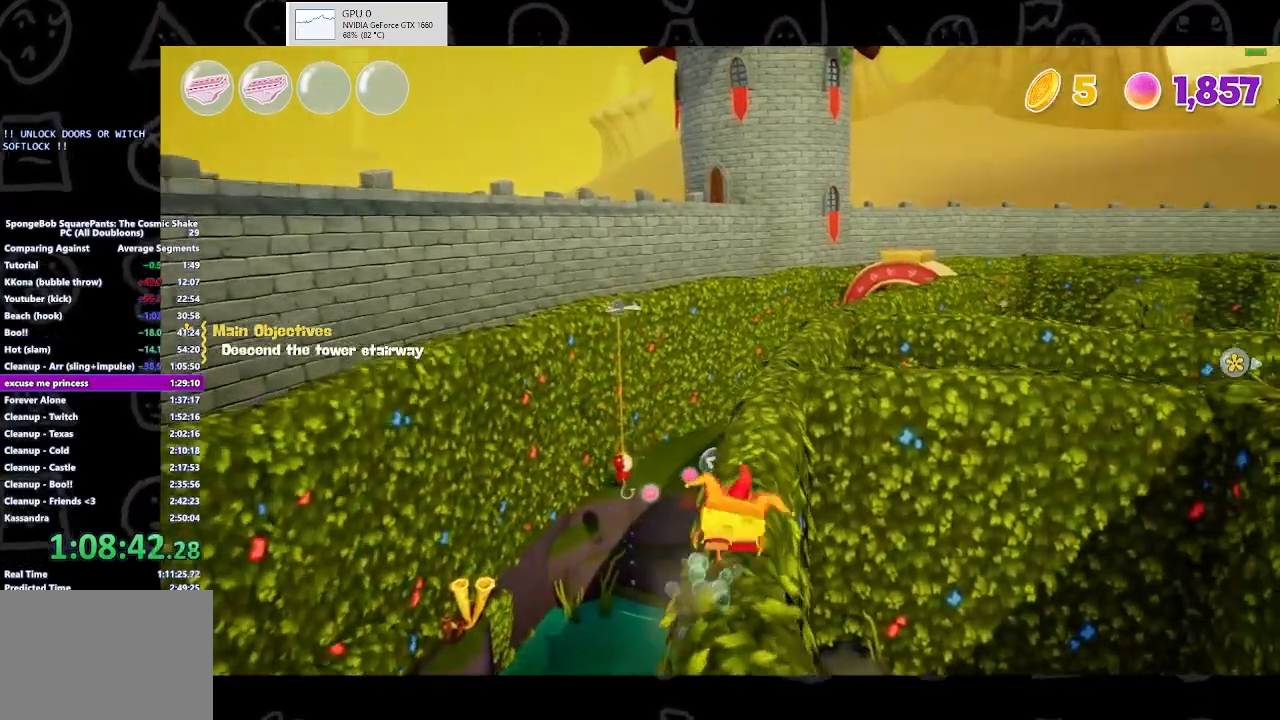
{"buttons": ["A"], "left_stick": "up", "right_stick": "center", "events": [[67, "B", "down"], [233, "B", "up"], [467, "A", "down"]]}
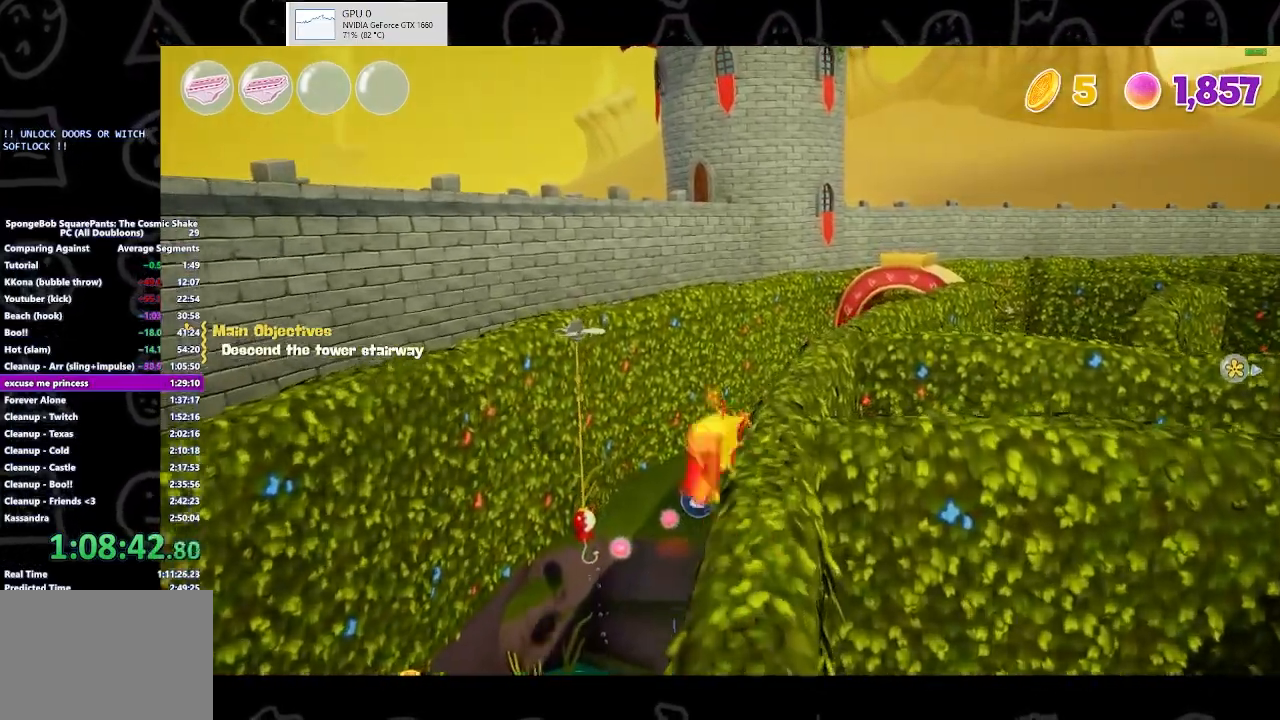
{"buttons": [], "left_stick": "up", "right_stick": "center", "events": [[100, "A", "up"]]}
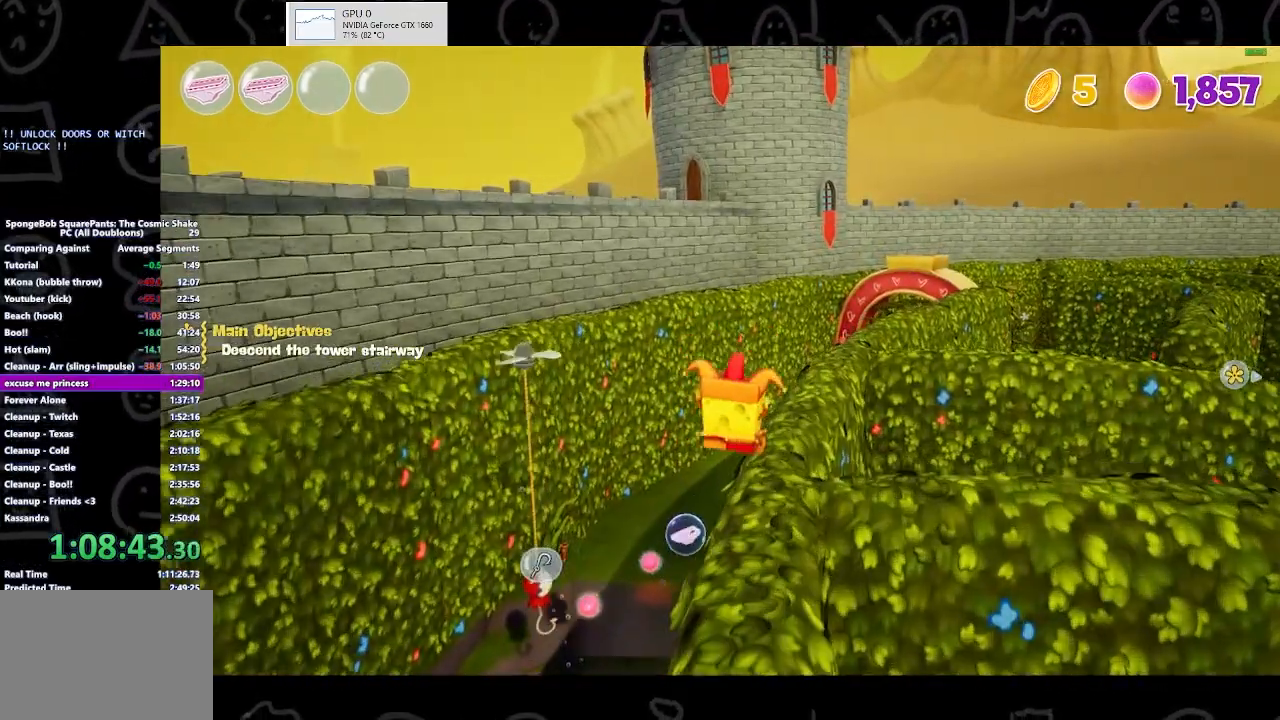
{"buttons": ["B"], "left_stick": "up", "right_stick": "center", "events": [[400, "B", "down"]]}
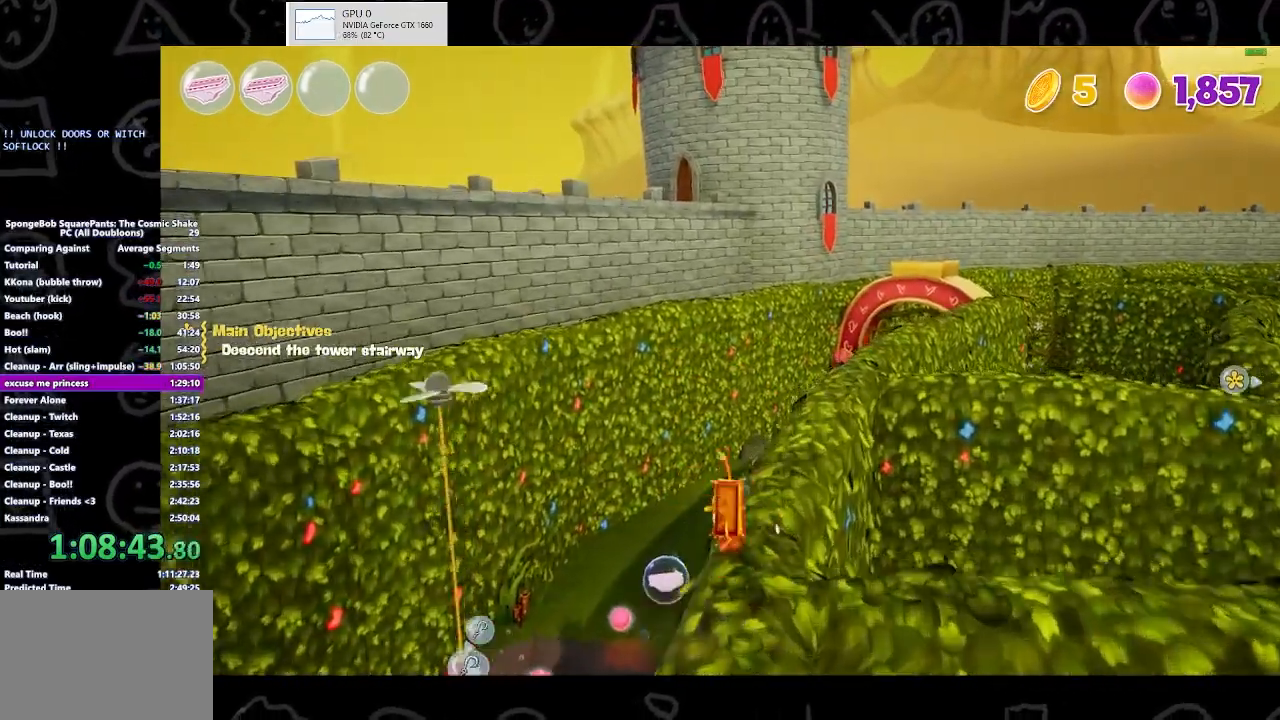
{"buttons": [], "left_stick": "up", "right_stick": "center", "events": [[67, "B", "up"], [267, "A", "down"], [467, "A", "up"]]}
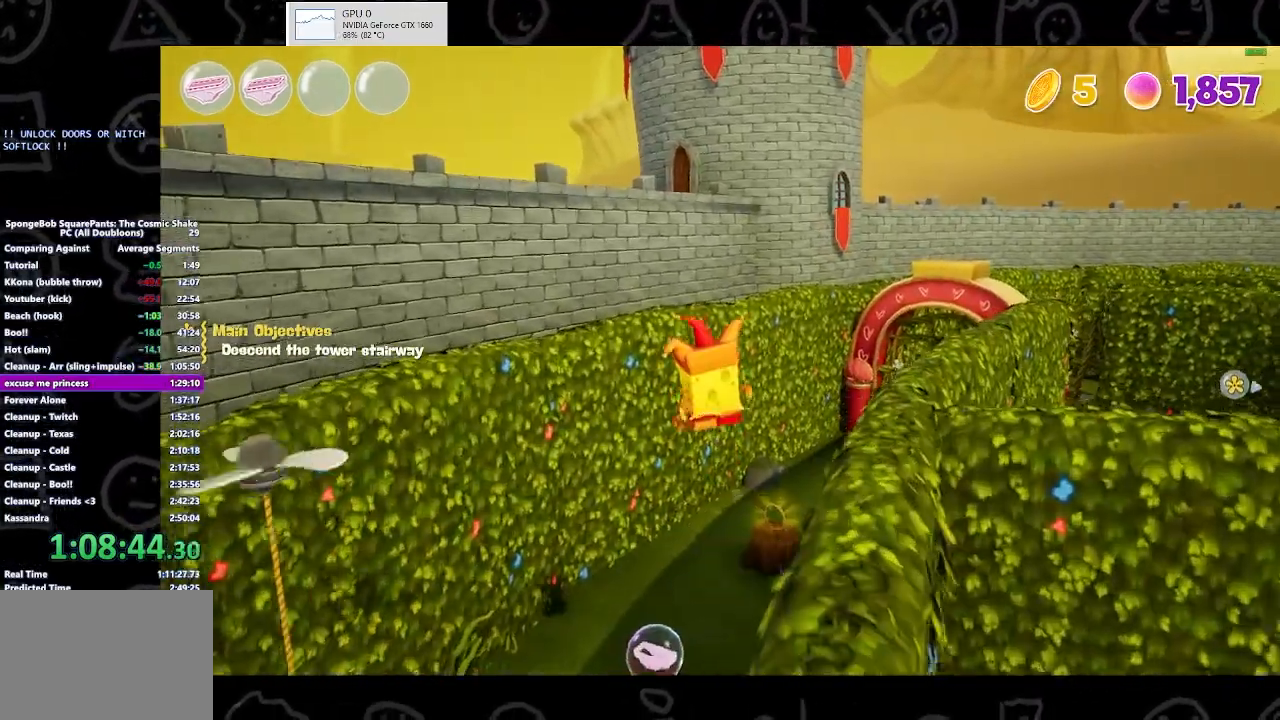
{"buttons": [], "left_stick": "up", "right_stick": "center", "events": []}
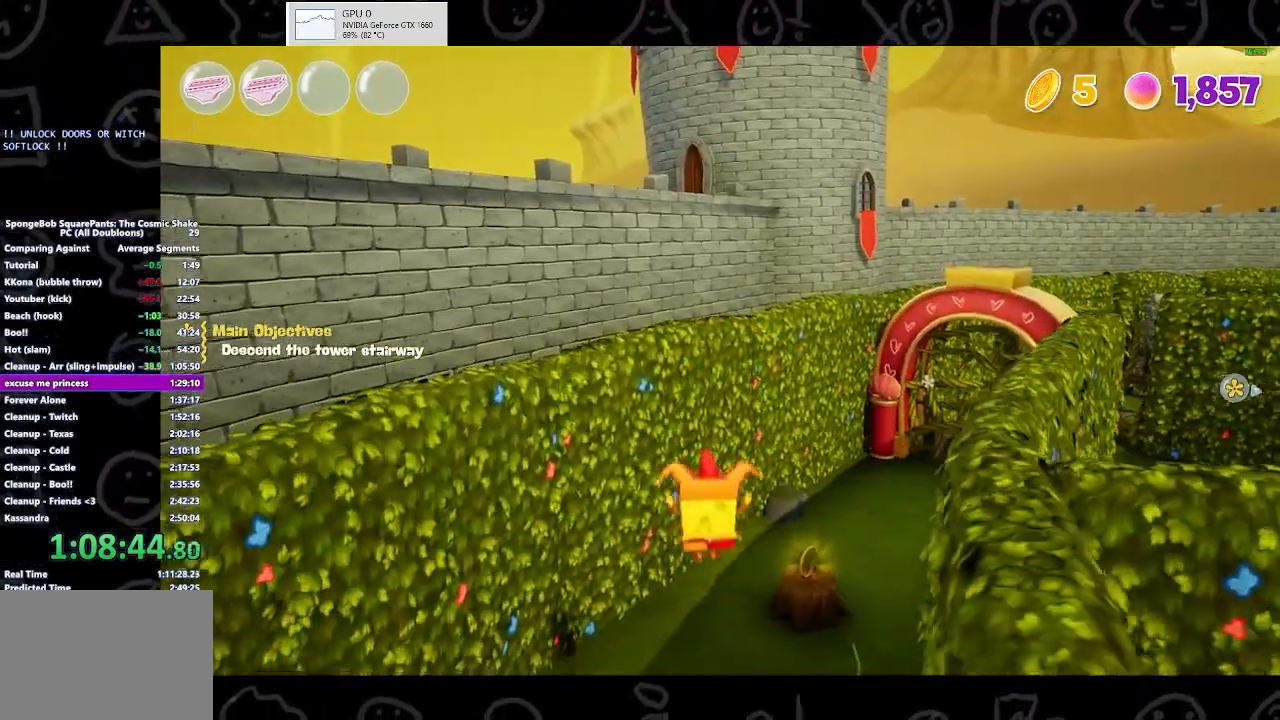
{"buttons": [], "left_stick": "up", "right_stick": "center", "events": [[400, "A", "down"], [500, "A", "up"]]}
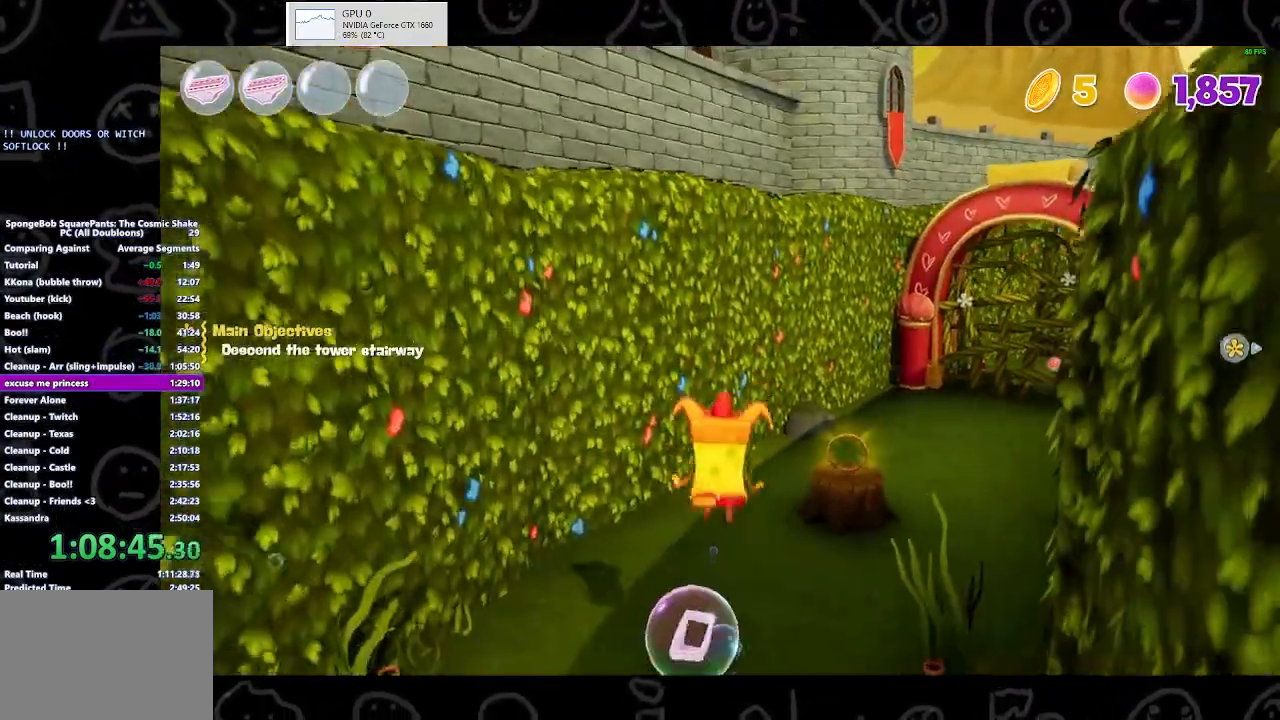
{"buttons": [], "left_stick": "up", "right_stick": "right", "events": [[67, "left_stick", "center"], [367, "left_stick", "up"], [467, "right_stick", "right"]]}
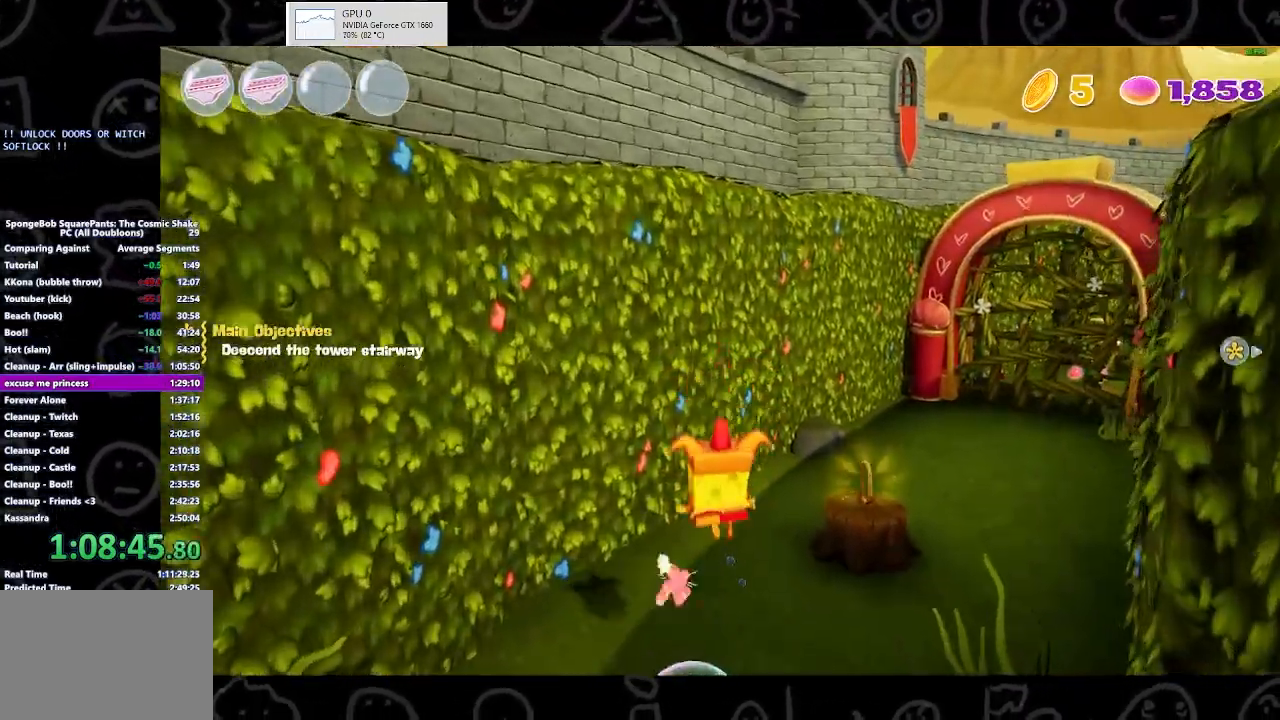
{"buttons": [], "left_stick": "up-right", "right_stick": "center", "events": [[333, "right_stick", "down-right"], [433, "left_stick", "up-right"], [467, "right_stick", "center"]]}
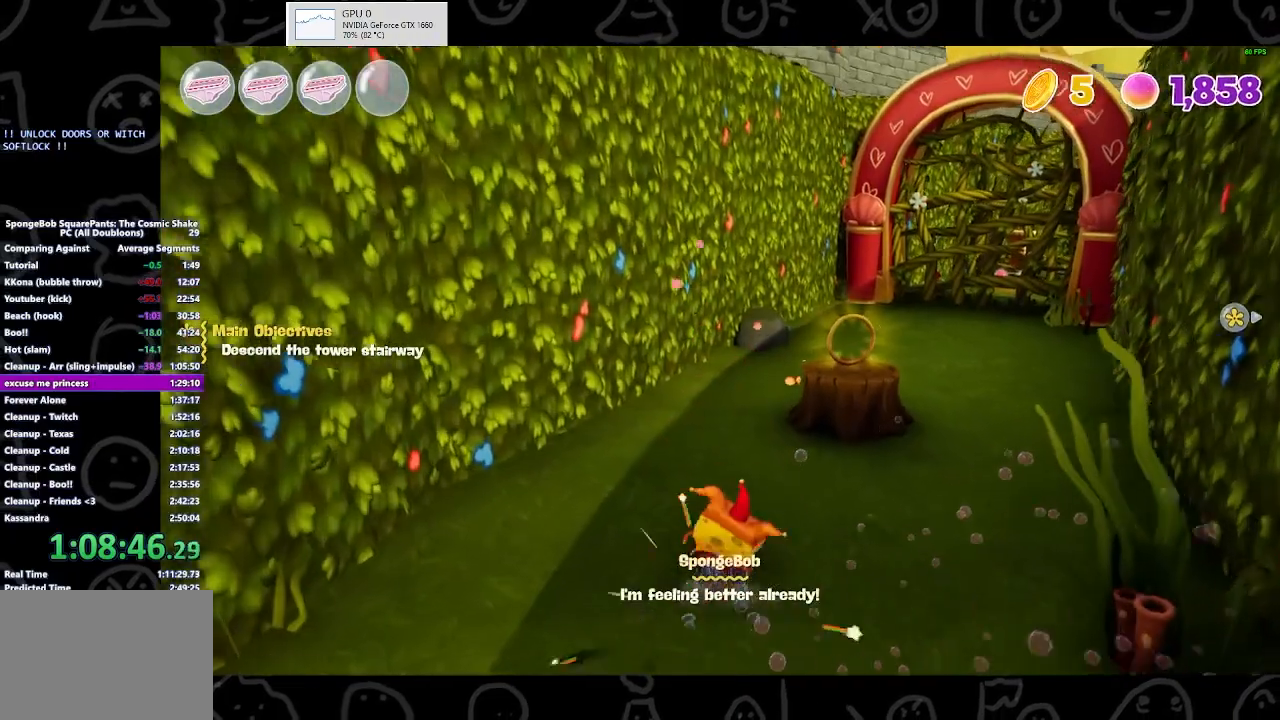
{"buttons": ["A"], "left_stick": "up-right", "right_stick": "center", "events": [[467, "A", "down"]]}
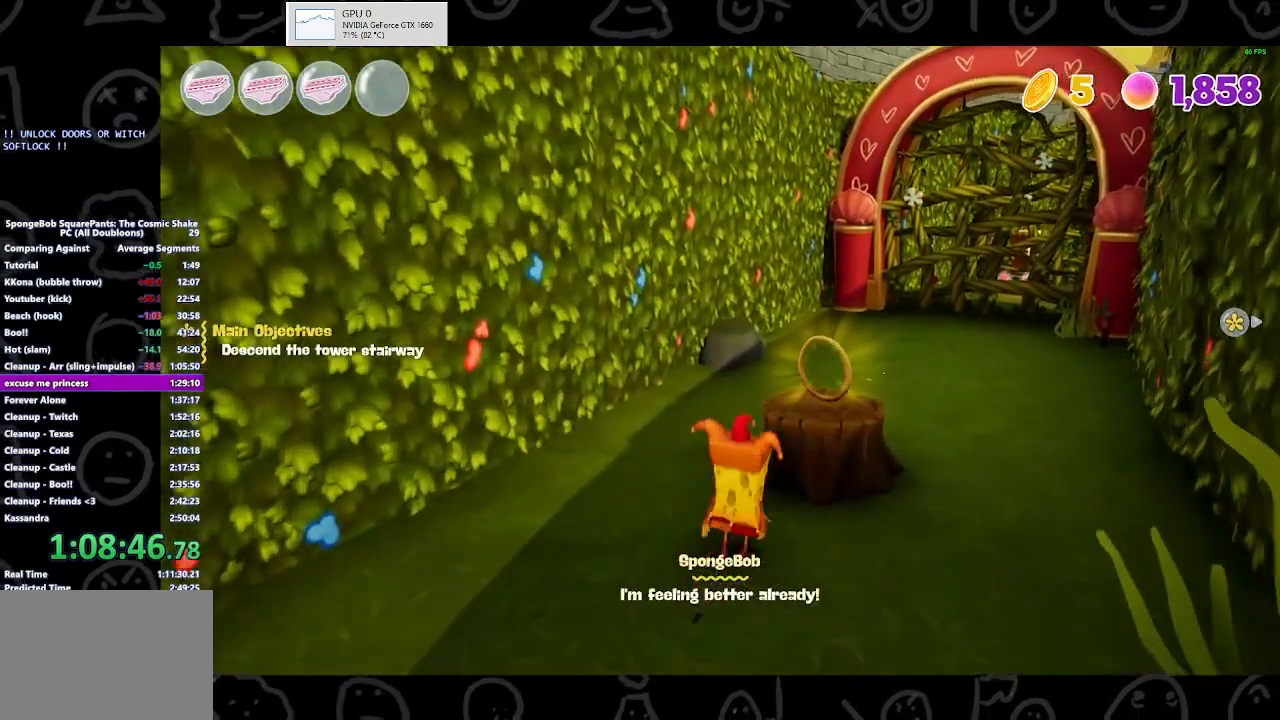
{"buttons": [], "left_stick": "up-right", "right_stick": "center", "events": [[100, "A", "up"]]}
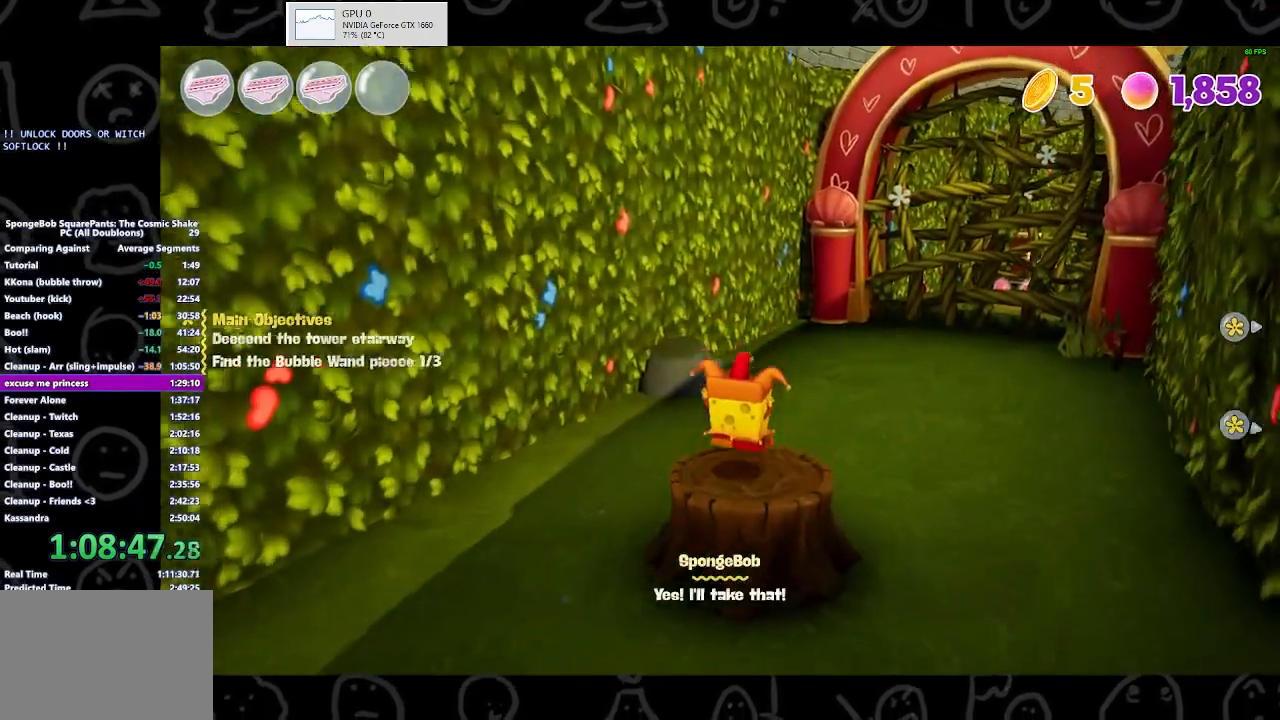
{"buttons": [], "left_stick": "center", "right_stick": "center", "events": [[67, "left_stick", "center"], [167, "START", "down"], [233, "START", "up"], [367, "A", "down"], [467, "A", "up"]]}
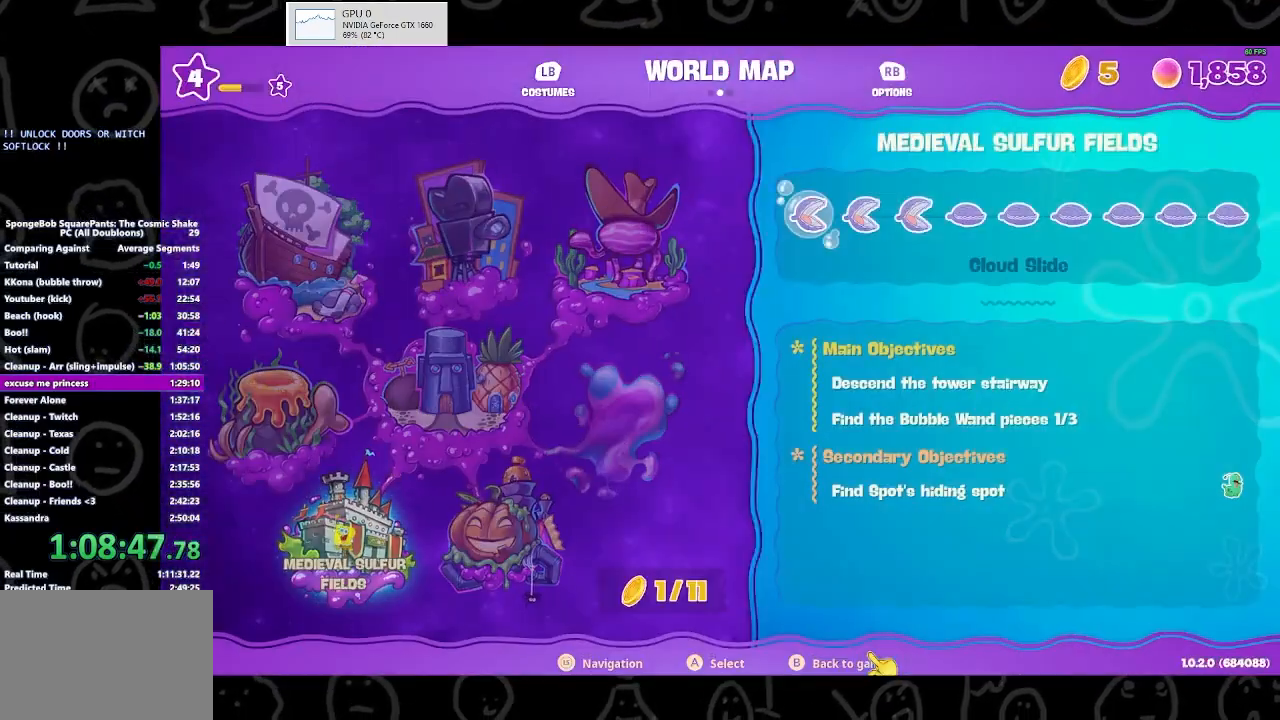
{"buttons": [], "left_stick": "center", "right_stick": "center", "events": [[167, "DPAD_RIGHT", "down"], [267, "DPAD_RIGHT", "up"], [367, "DPAD_RIGHT", "down"], [467, "DPAD_RIGHT", "up"]]}
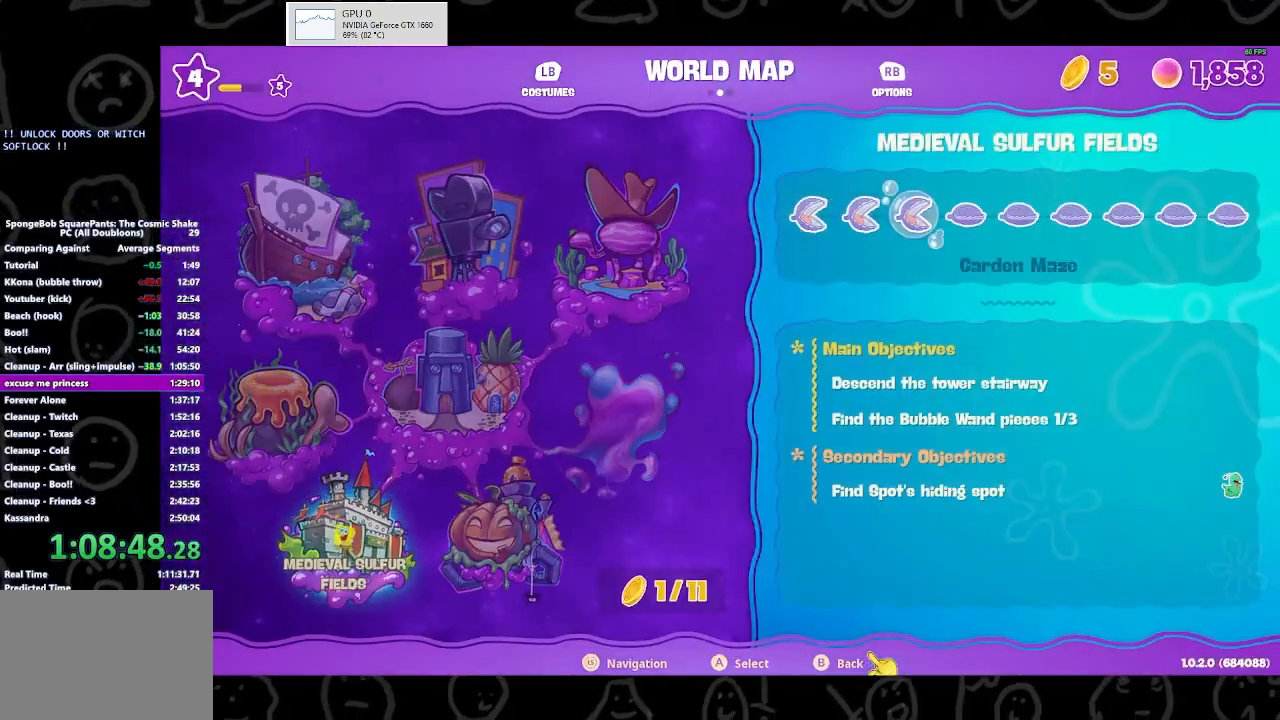
{"buttons": [], "left_stick": "center", "right_stick": "center", "events": [[33, "A", "down"], [167, "A", "up"]]}
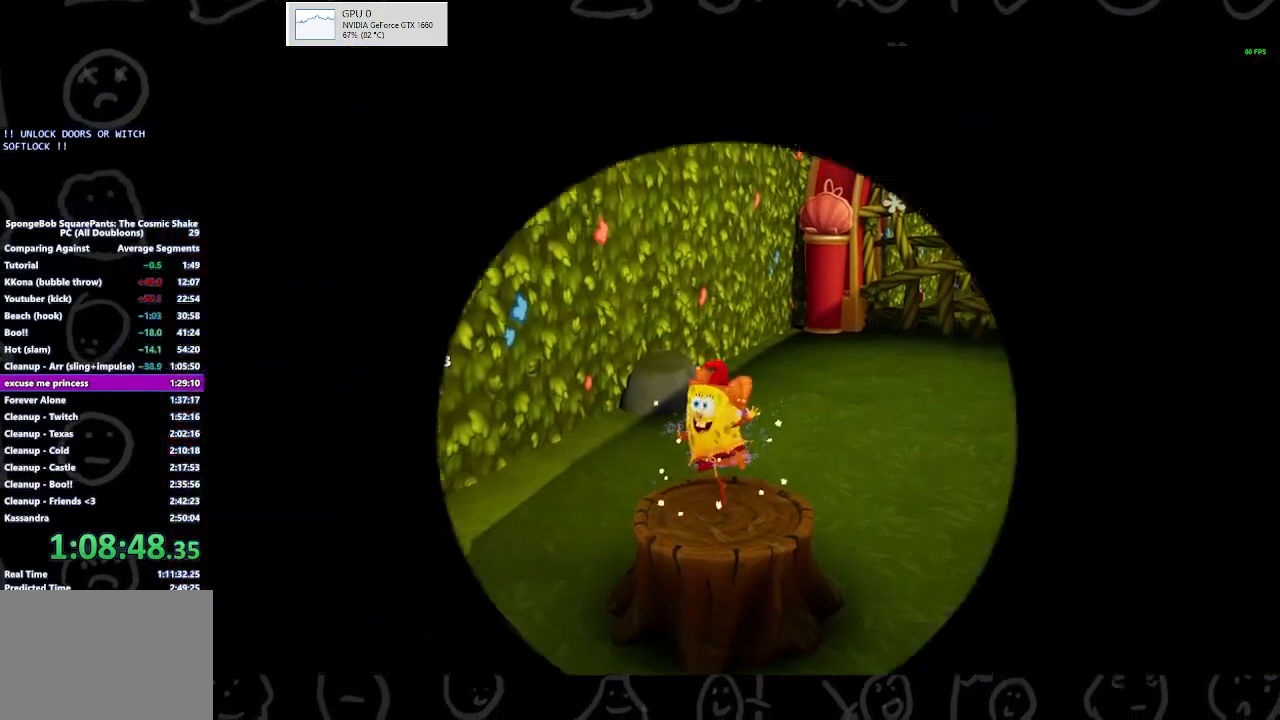
{"buttons": [], "left_stick": "center", "right_stick": "center", "events": []}
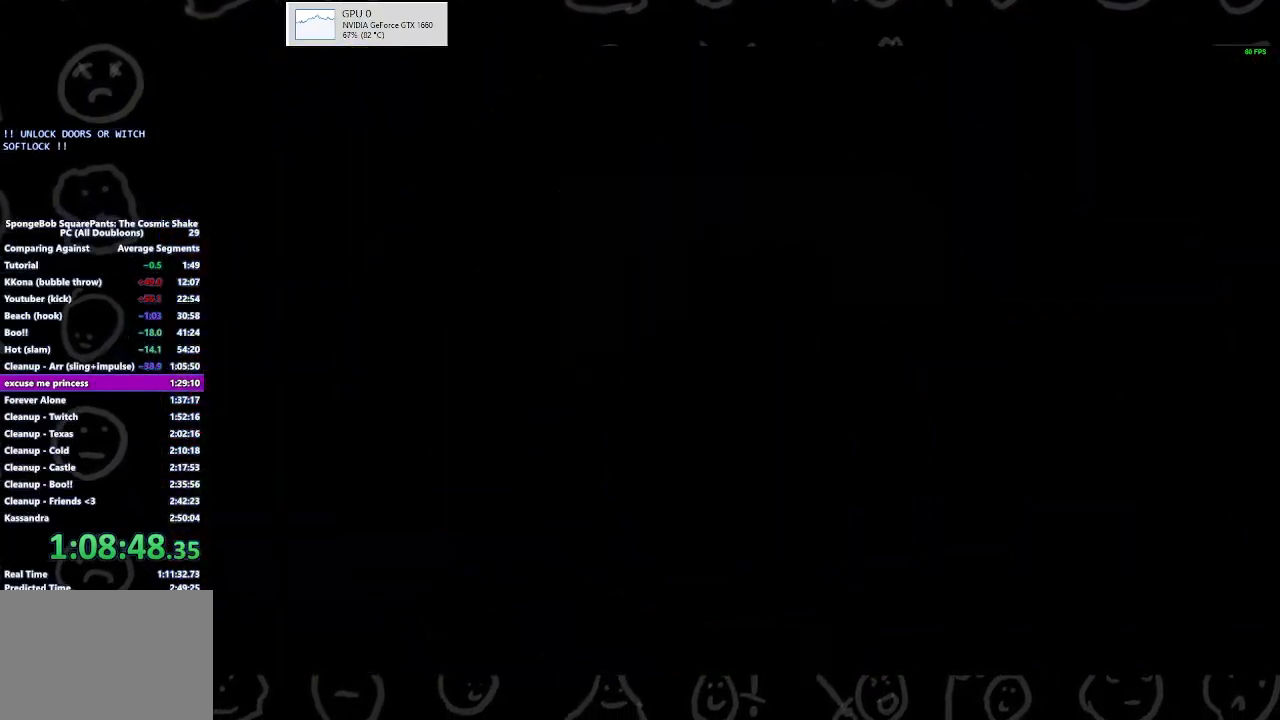
{"buttons": [], "left_stick": "center", "right_stick": "center", "events": []}
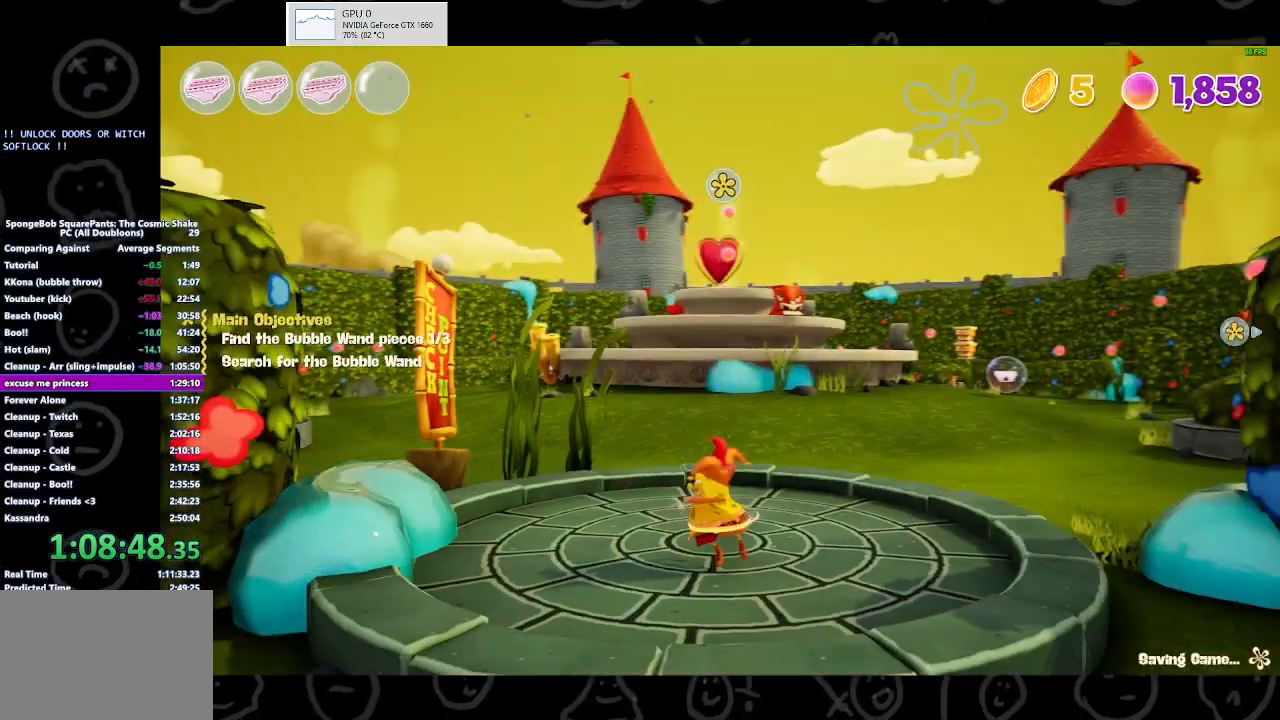
{"buttons": ["B"], "left_stick": "up", "right_stick": "center", "events": [[233, "left_stick", "up"], [467, "B", "down"]]}
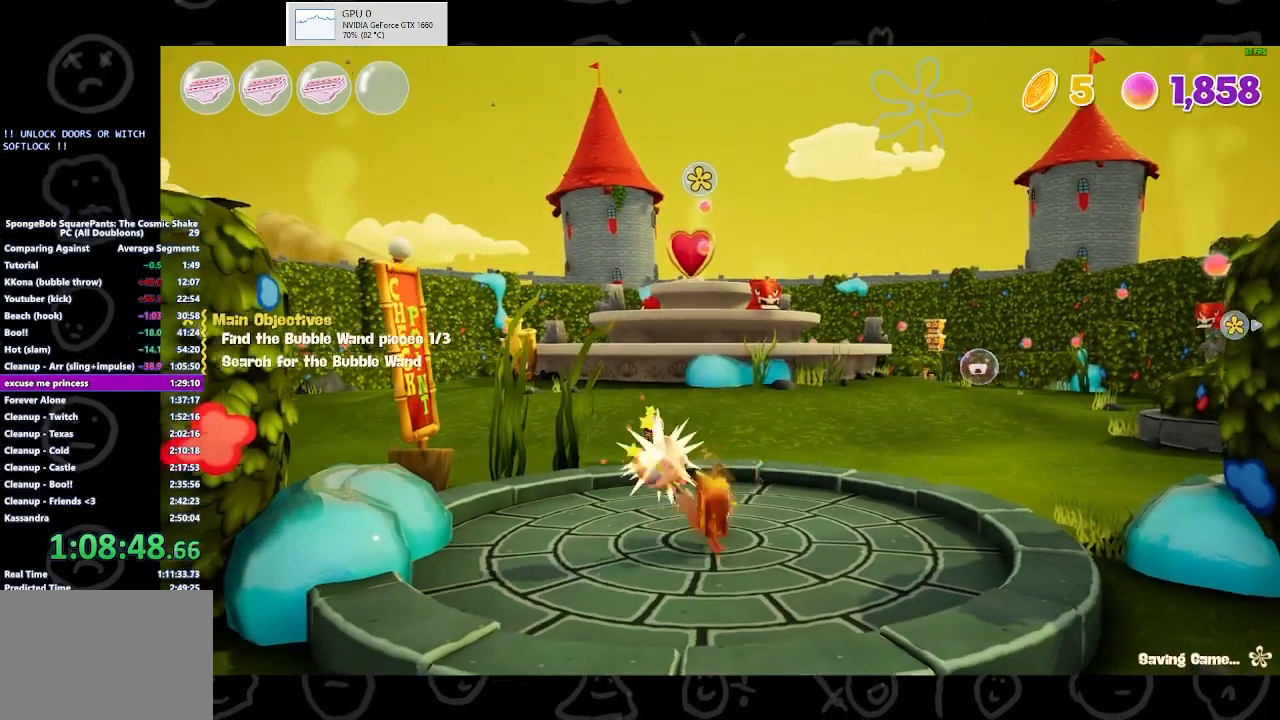
{"buttons": ["A"], "left_stick": "up", "right_stick": "center", "events": [[167, "B", "up"], [467, "A", "down"]]}
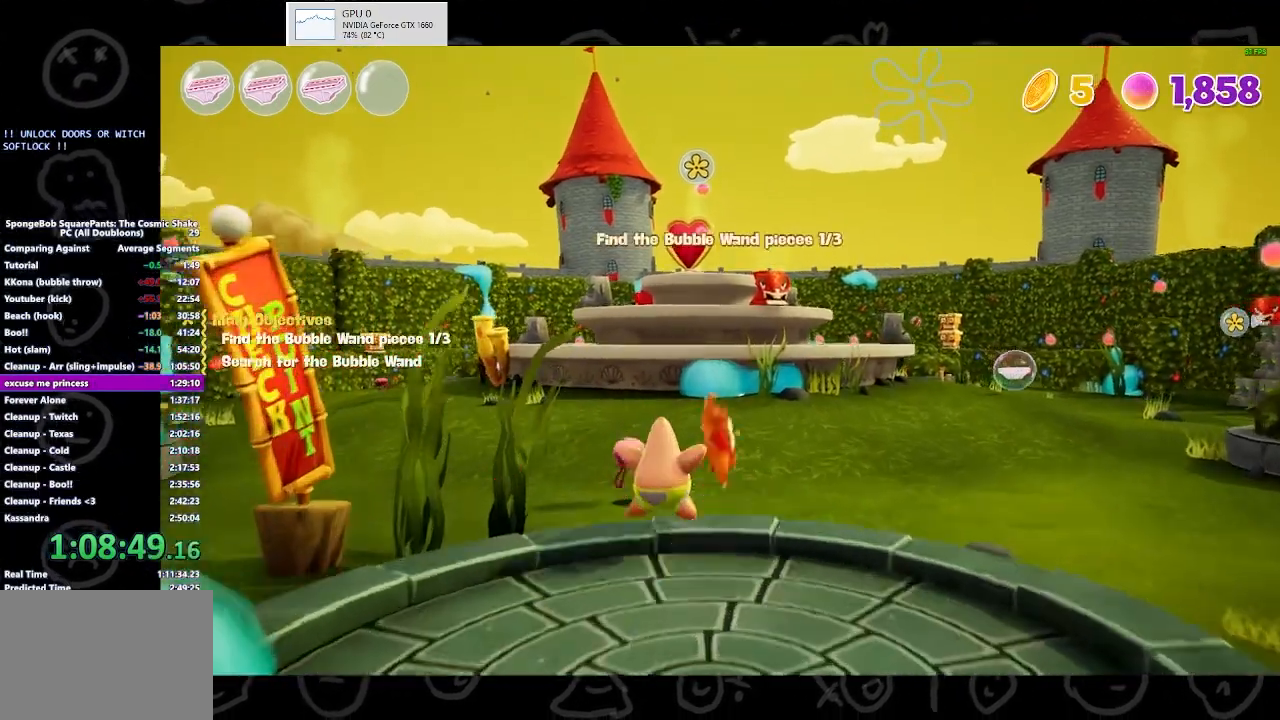
{"buttons": [], "left_stick": "up", "right_stick": "center", "events": [[133, "A", "up"]]}
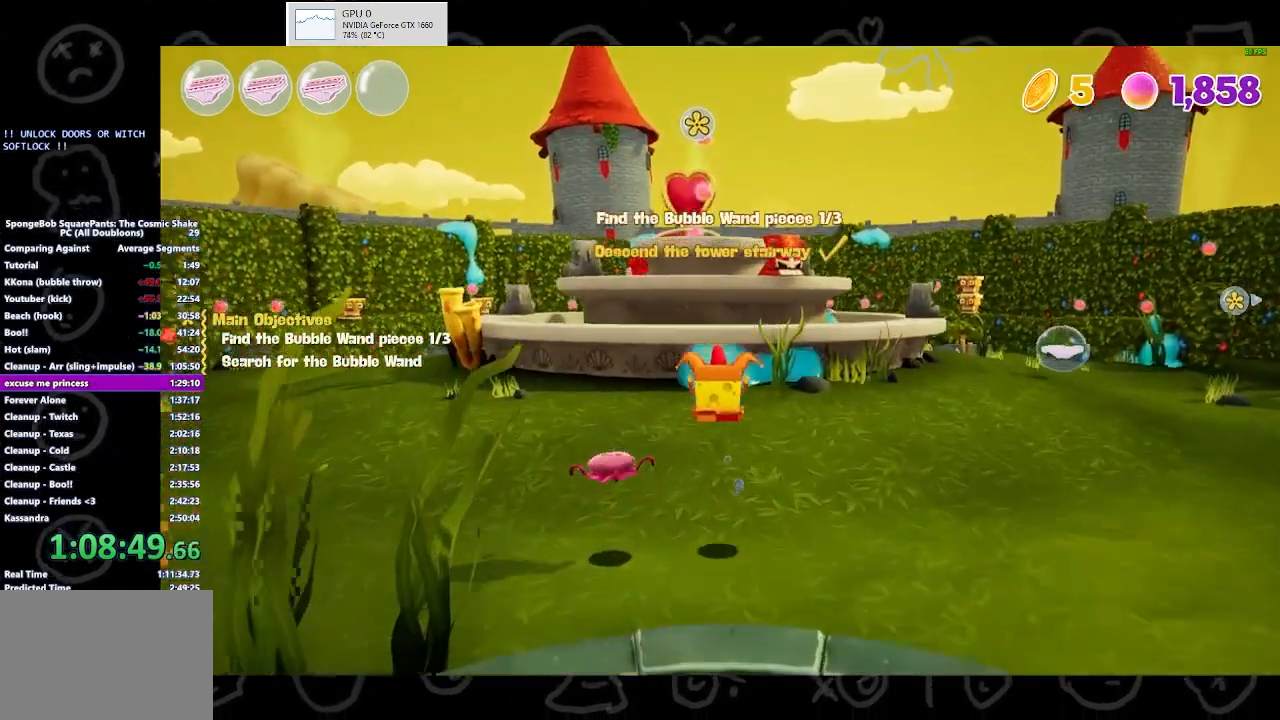
{"buttons": ["B"], "left_stick": "up", "right_stick": "center", "events": [[300, "B", "down"]]}
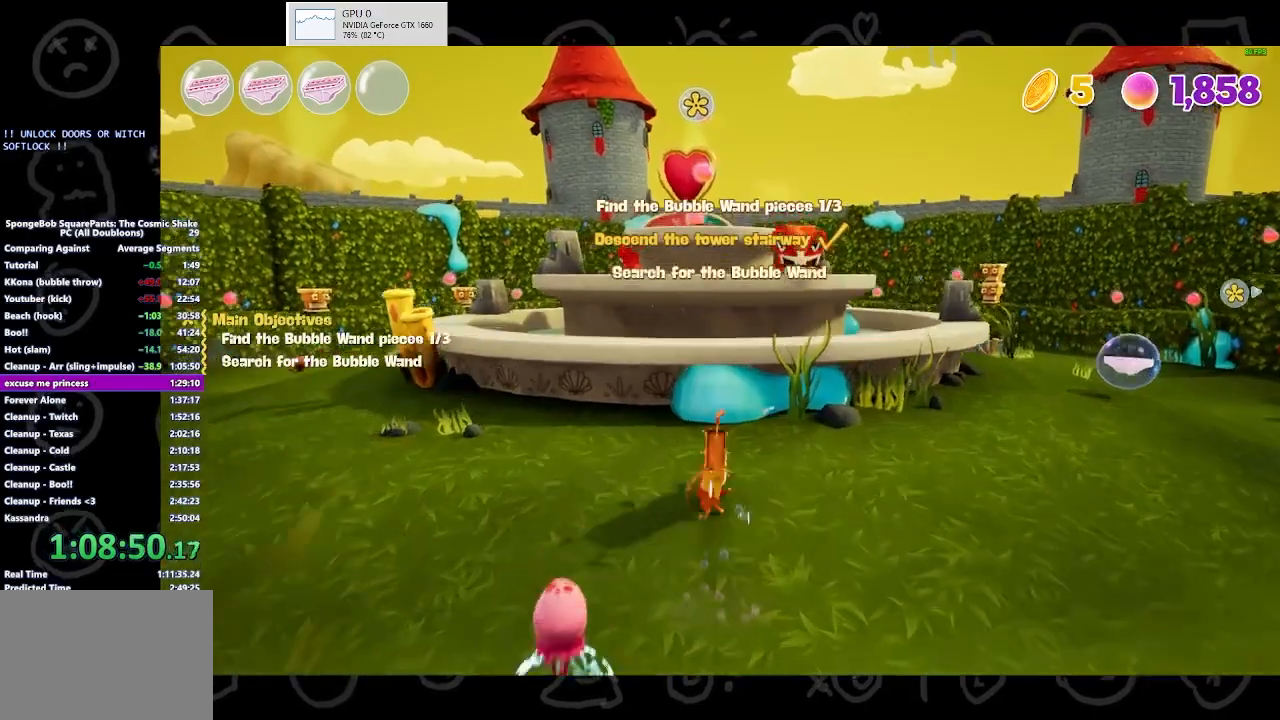
{"buttons": [], "left_stick": "center", "right_stick": "center", "events": [[33, "B", "up"], [133, "A", "down"], [233, "A", "up"], [300, "A", "down"], [333, "left_stick", "center"], [367, "A", "up"]]}
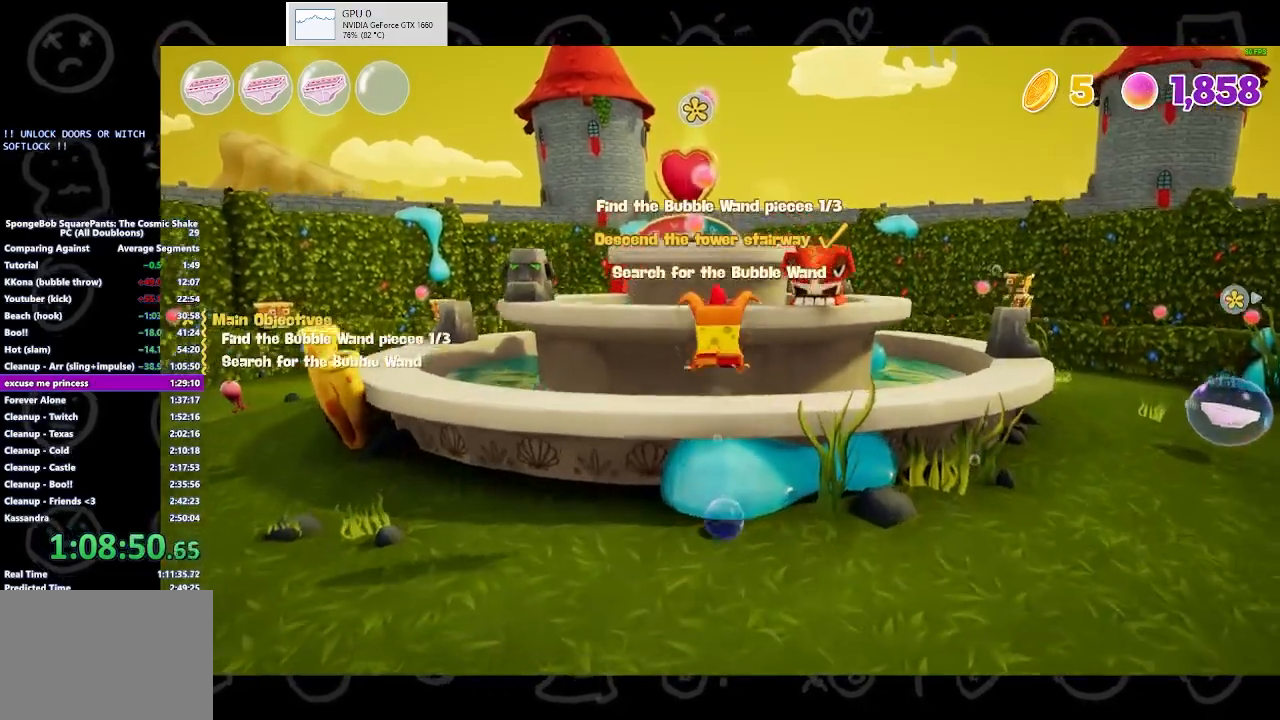
{"buttons": ["A"], "left_stick": "up", "right_stick": "center", "events": [[33, "left_stick", "up"], [100, "right_stick", "down"], [267, "left_stick", "center"], [267, "right_stick", "center"], [367, "left_stick", "up"], [467, "A", "down"]]}
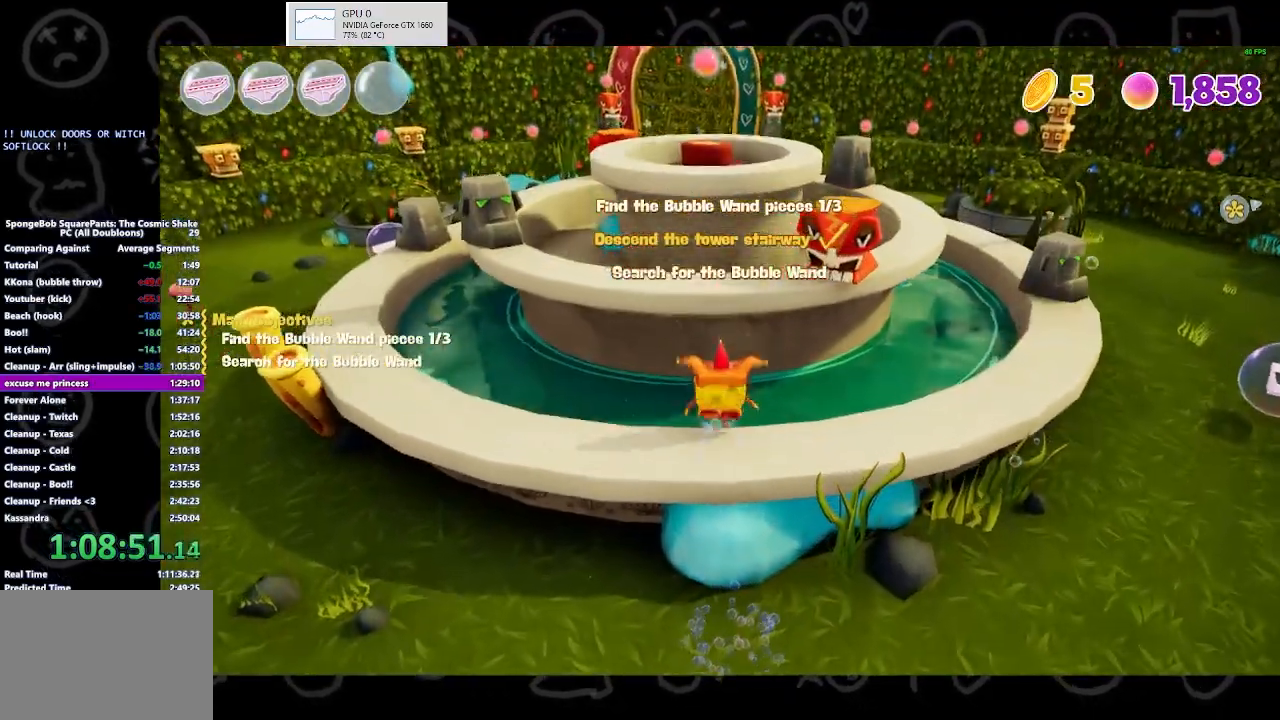
{"buttons": [], "left_stick": "center", "right_stick": "center", "events": [[100, "A", "up"], [167, "A", "down"], [233, "A", "up"], [367, "left_stick", "center"]]}
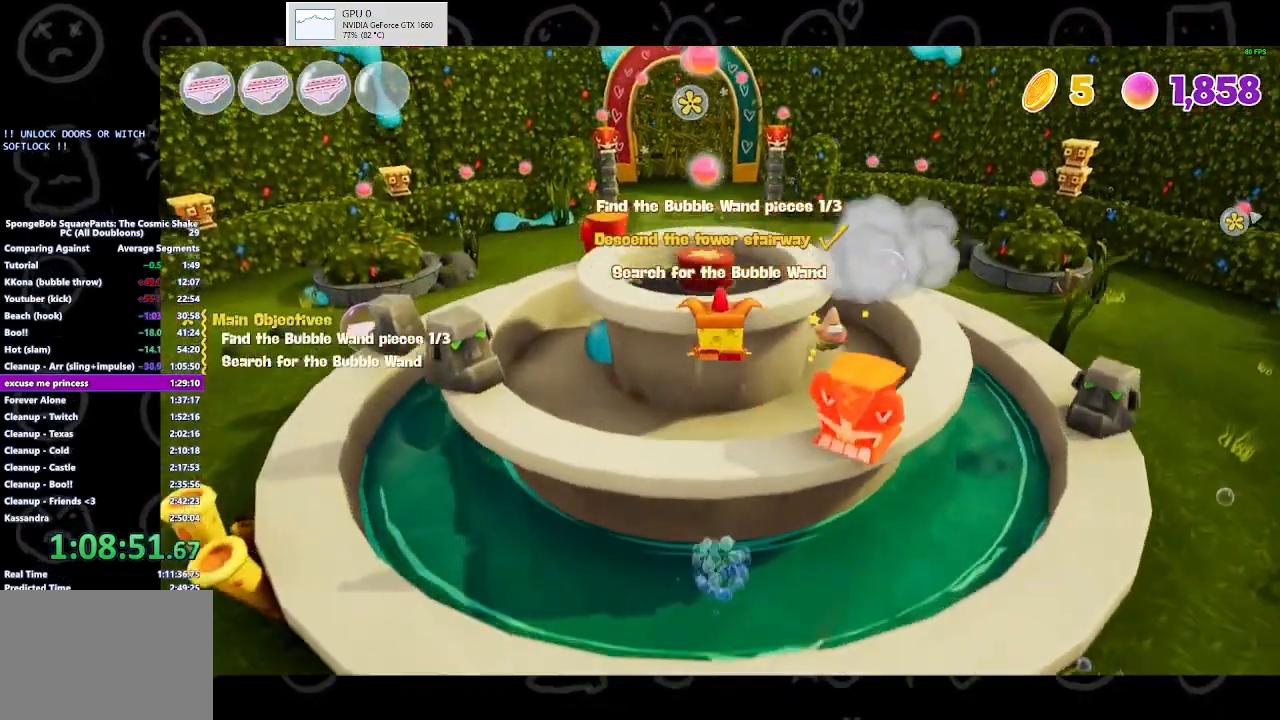
{"buttons": ["A"], "left_stick": "up", "right_stick": "center", "events": [[33, "left_stick", "down"], [133, "left_stick", "center"], [367, "left_stick", "up"], [500, "A", "down"]]}
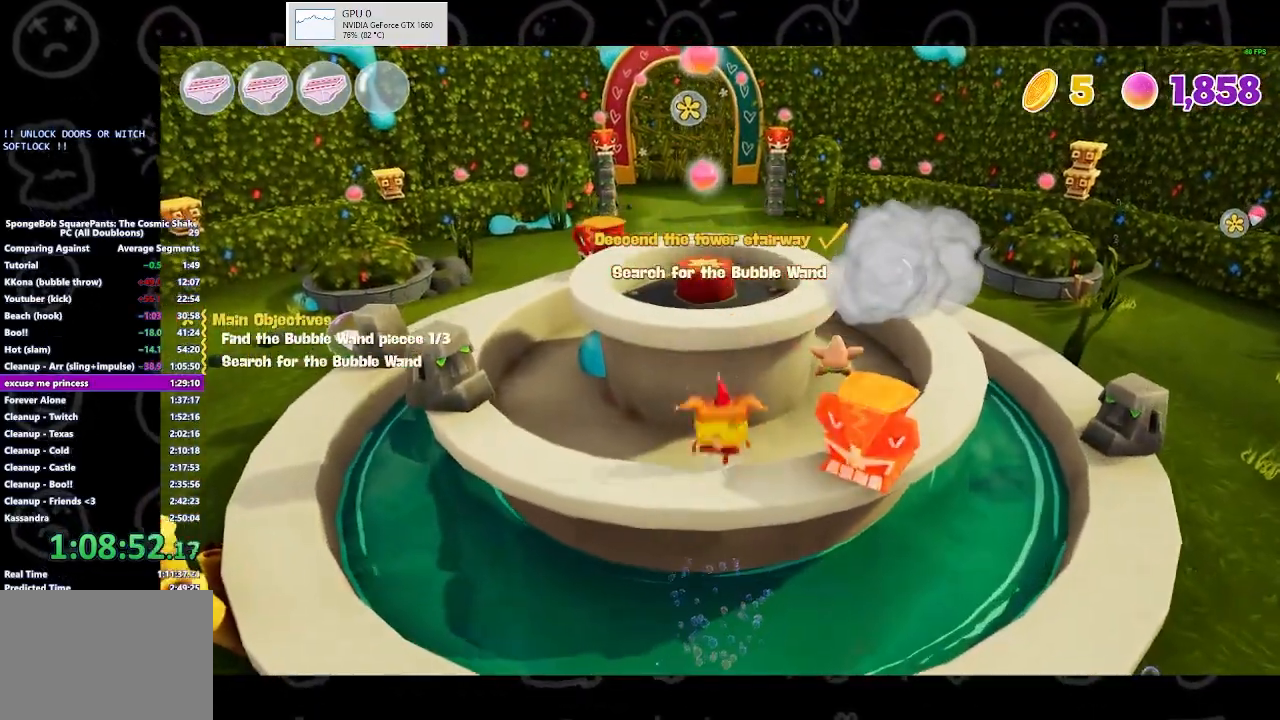
{"buttons": [], "left_stick": "up", "right_stick": "center", "events": [[100, "A", "up"], [267, "A", "down"], [433, "A", "up"]]}
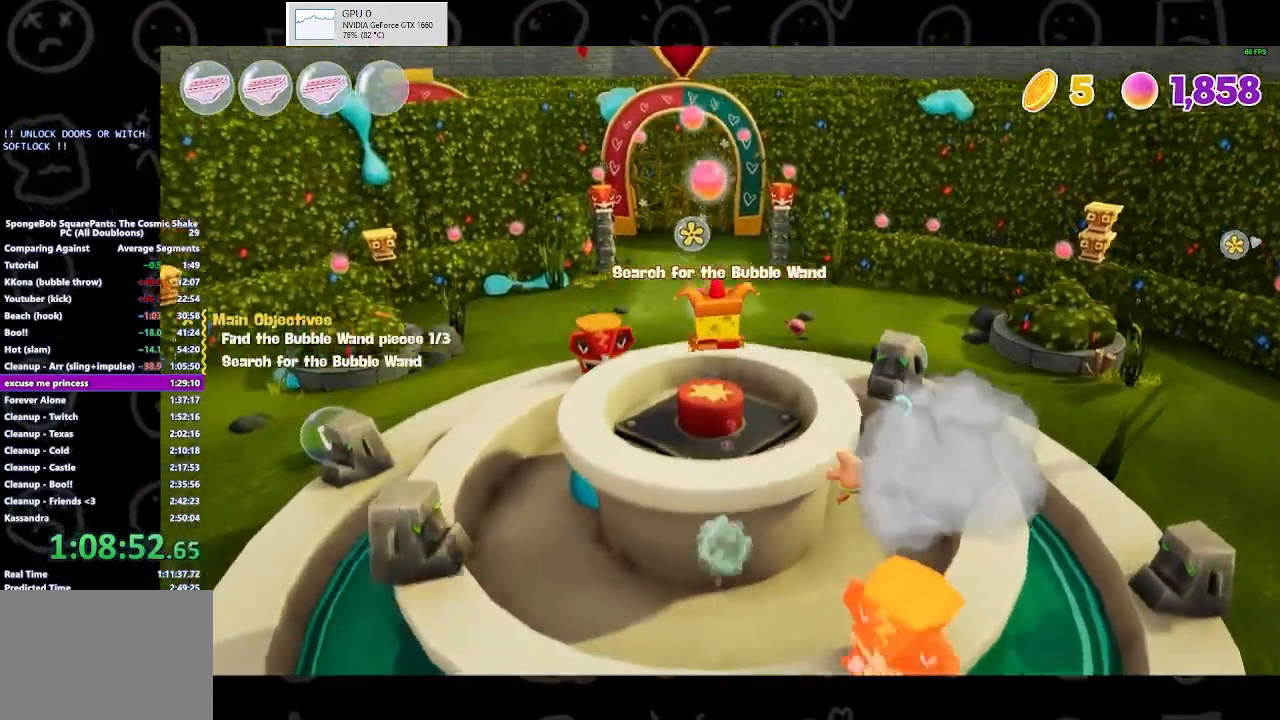
{"buttons": [], "left_stick": "center", "right_stick": "center", "events": [[333, "B", "down"], [433, "B", "up"], [433, "left_stick", "center"]]}
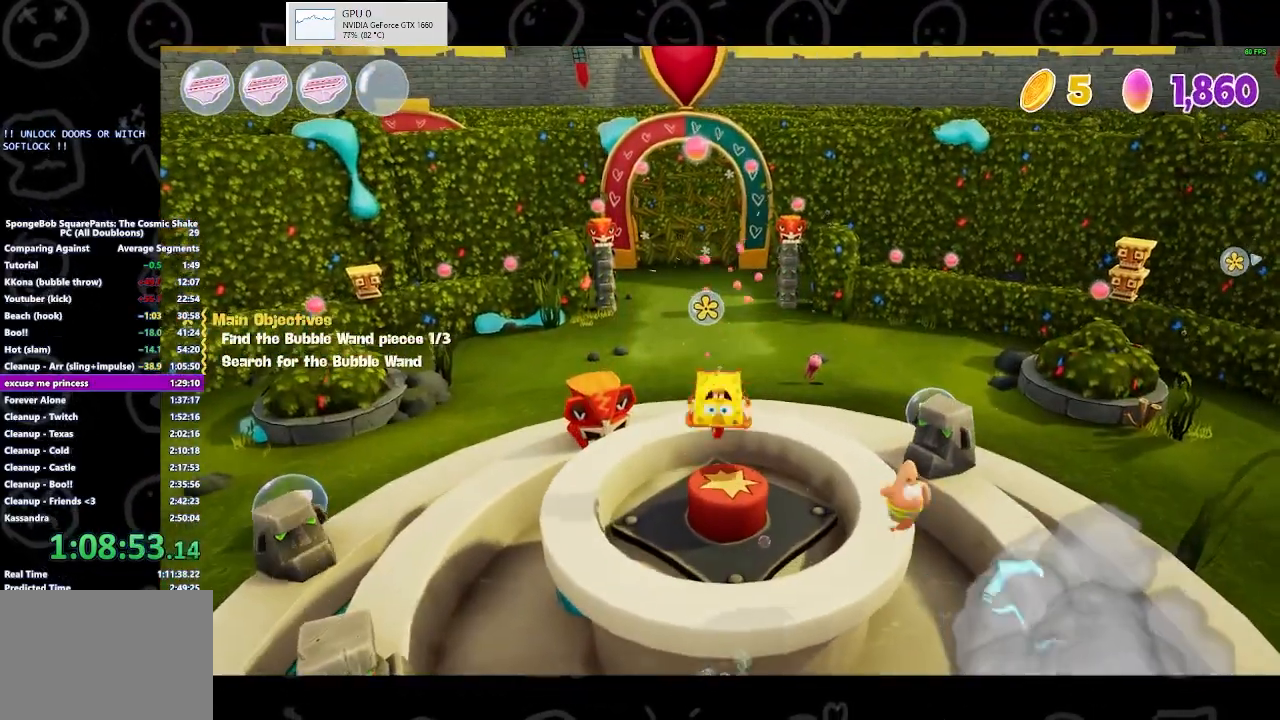
{"buttons": [], "left_stick": "up", "right_stick": "center", "events": [[133, "left_stick", "up"], [267, "A", "down"], [400, "A", "up"]]}
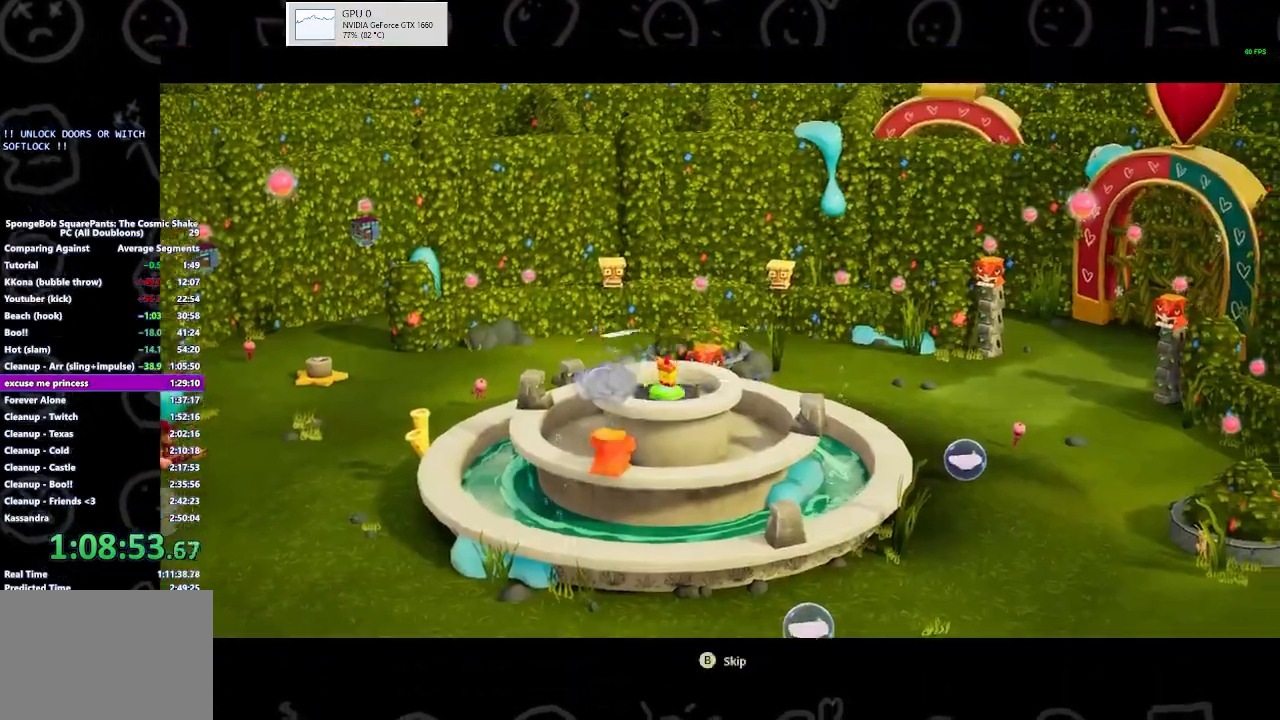
{"buttons": ["B"], "left_stick": "up", "right_stick": "center", "events": [[33, "B", "down"]]}